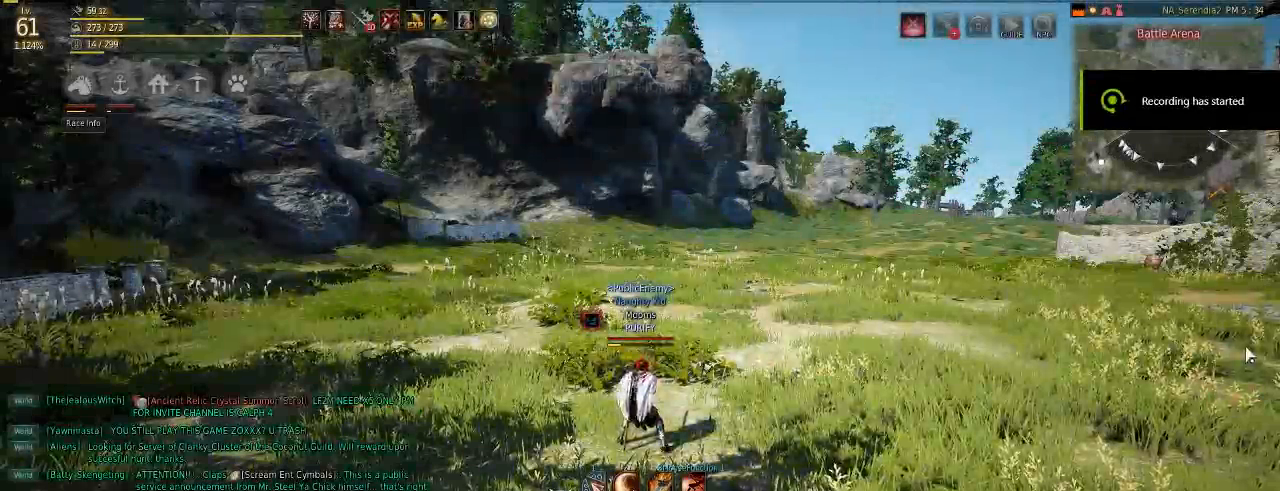
Gameplay with keyboard and mouse; each line is a JSON object with the keys and mouse buttons held at the frame after it. "events" lists presses ("down") and releases ("up") of "a", "c", "d", "e", "f", "q", "s", "shift", "space", "tab", "w", "mouse_left" and "mouse_right" between this image and that frame as [ms after this image, input, new state], when the widget could be followed in between. "mouse_left", "mouse_right" = the "left", "right" buttons of the "mouse" list. No other keys are recorded. Mouse movement is not recorded.
{"keys": [], "mouse": [], "events": [[67, "tab", "up"]]}
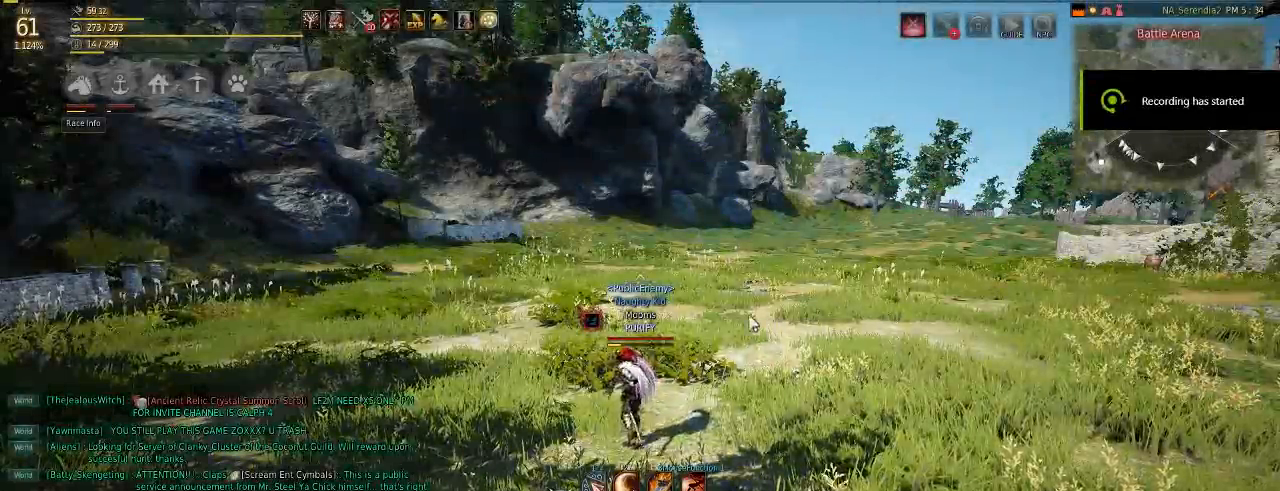
{"keys": [], "mouse": [], "events": []}
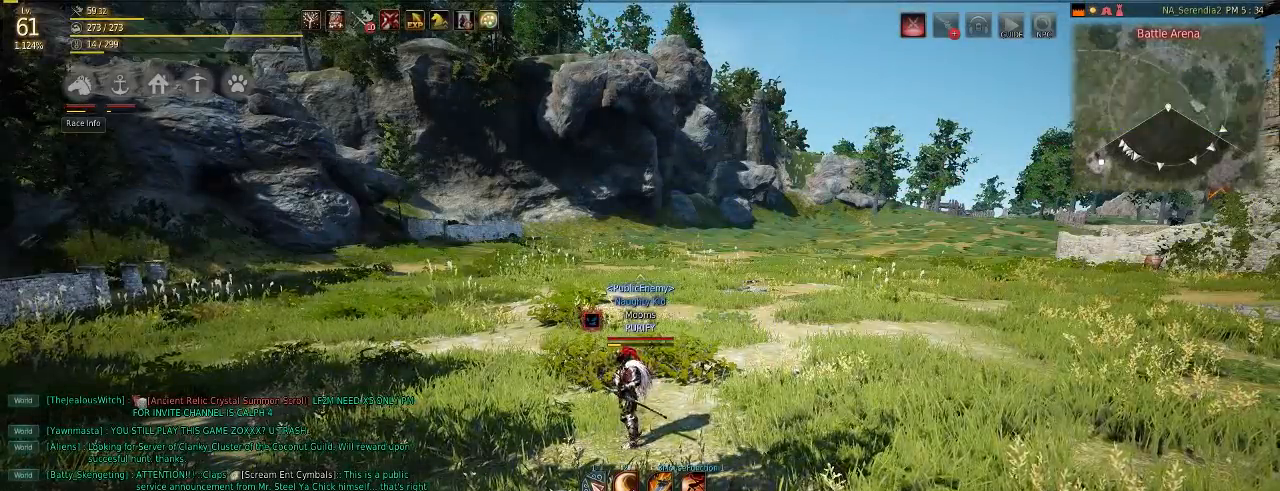
{"keys": ["s"], "mouse": [], "events": [[51, "s", "down"]]}
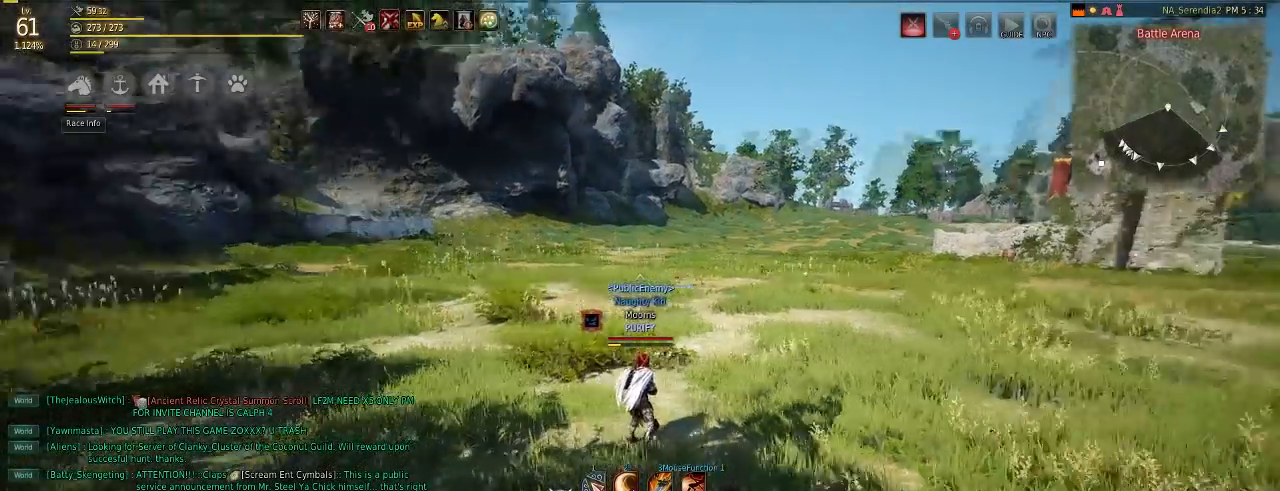
{"keys": [], "mouse": [], "events": [[33, "s", "up"]]}
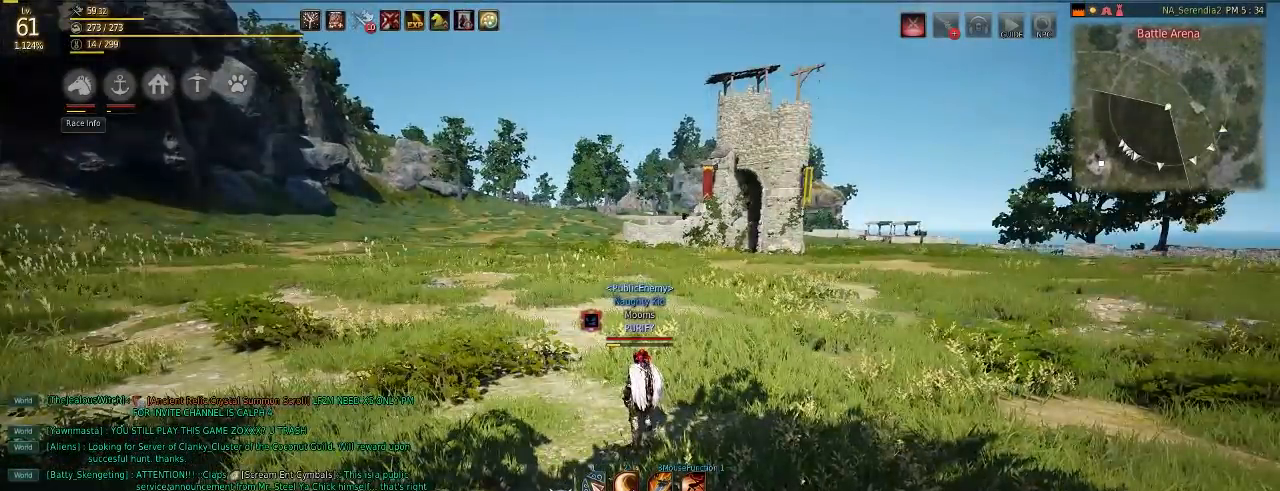
{"keys": ["w"], "mouse": [], "events": [[284, "w", "down"]]}
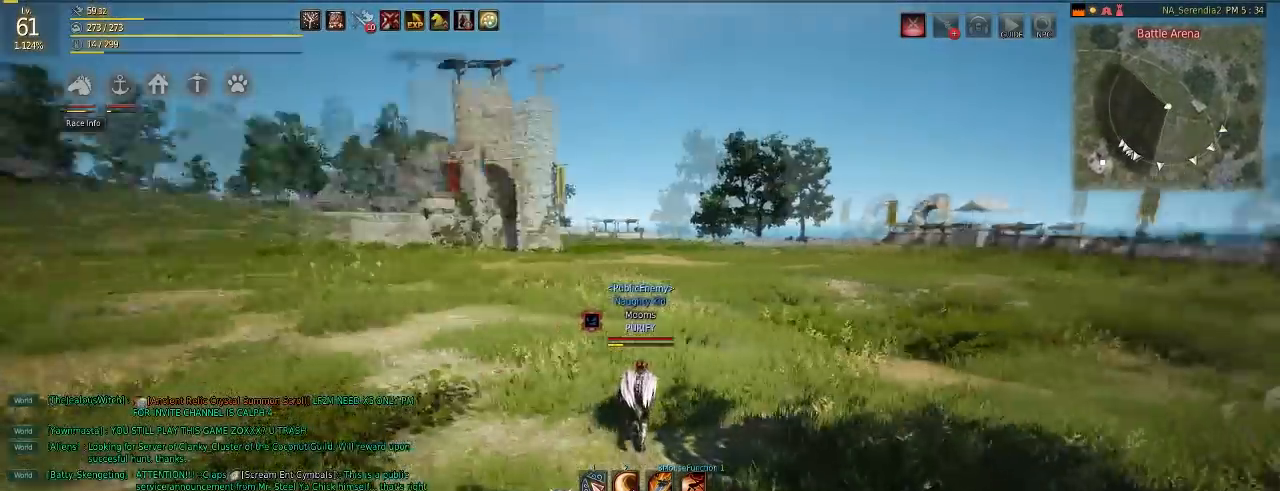
{"keys": ["w"], "mouse": [], "events": [[67, "tab", "down"], [367, "tab", "up"]]}
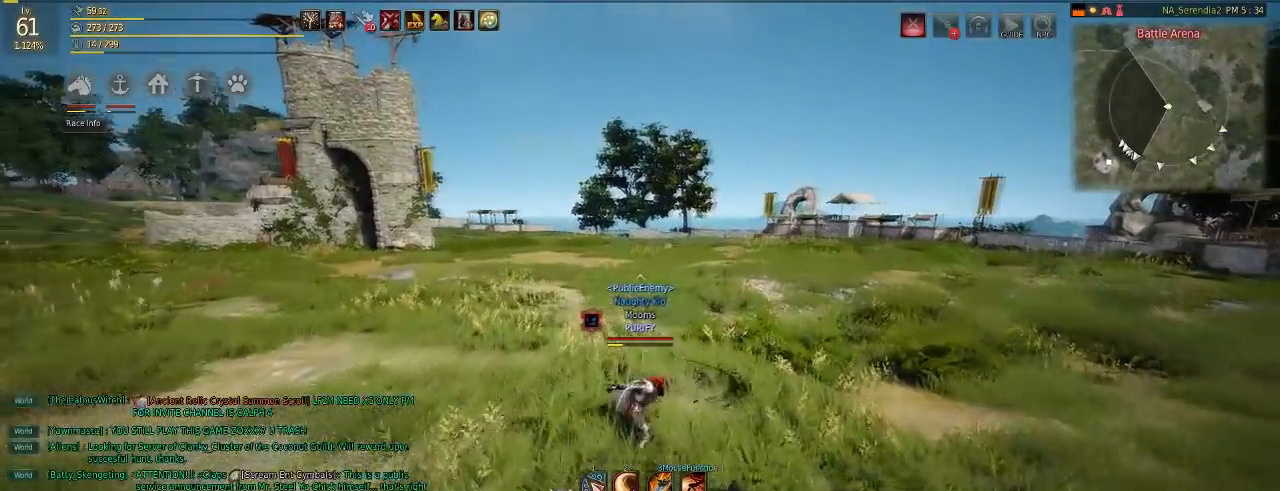
{"keys": ["tab"], "mouse": [], "events": [[317, "w", "up"], [434, "tab", "down"]]}
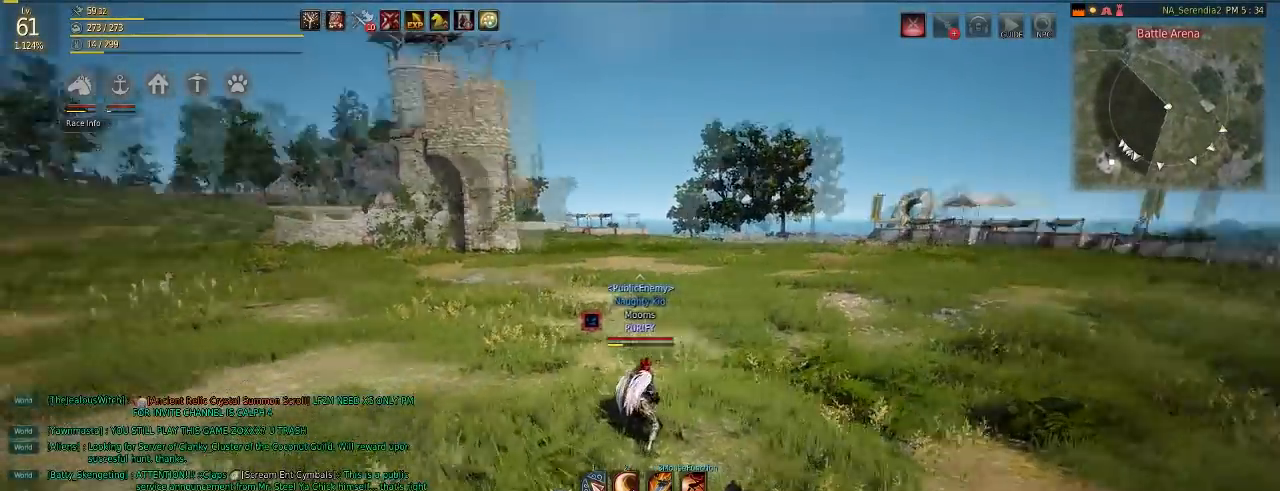
{"keys": [], "mouse": [], "events": [[67, "tab", "up"]]}
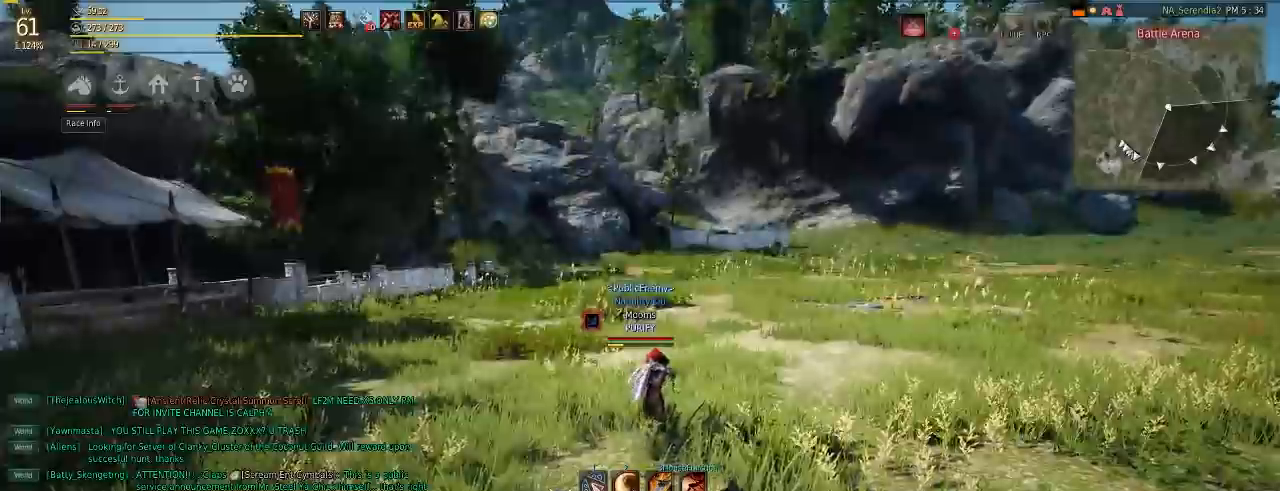
{"keys": [], "mouse": [], "events": []}
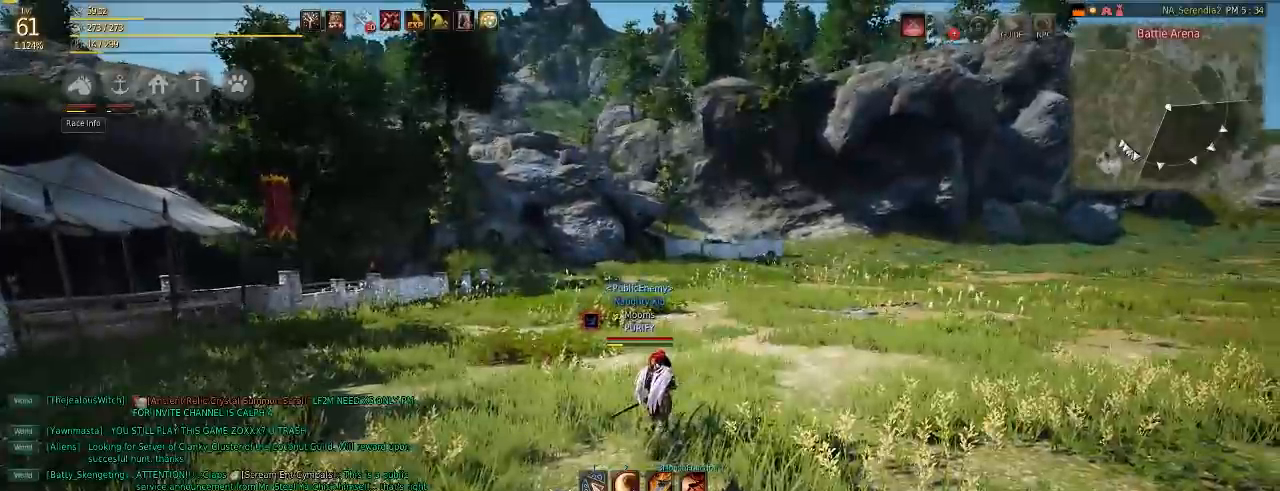
{"keys": [], "mouse": [], "events": []}
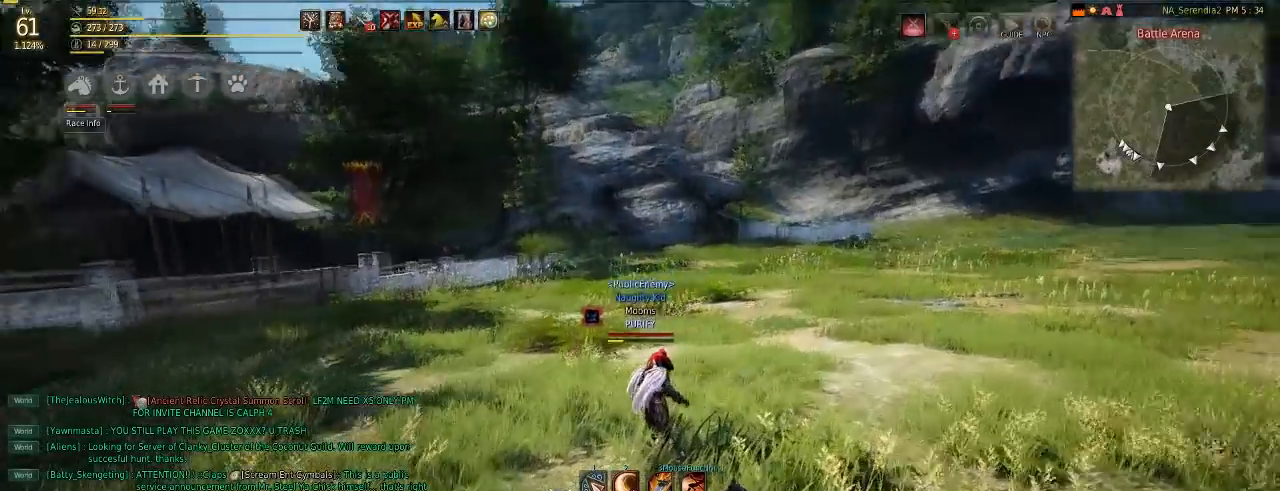
{"keys": [], "mouse": [], "events": []}
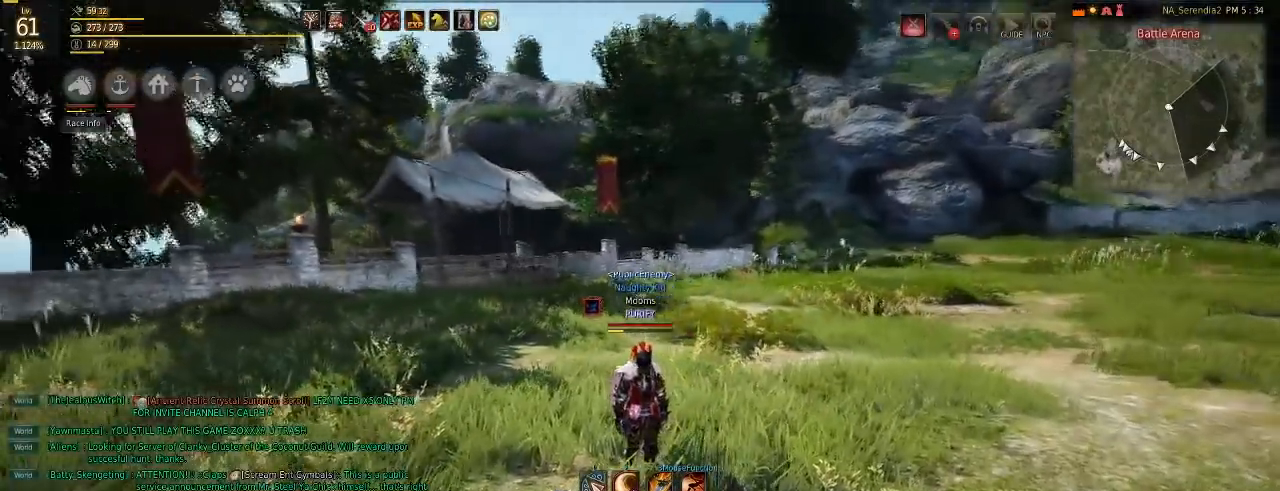
{"keys": [], "mouse": [], "events": []}
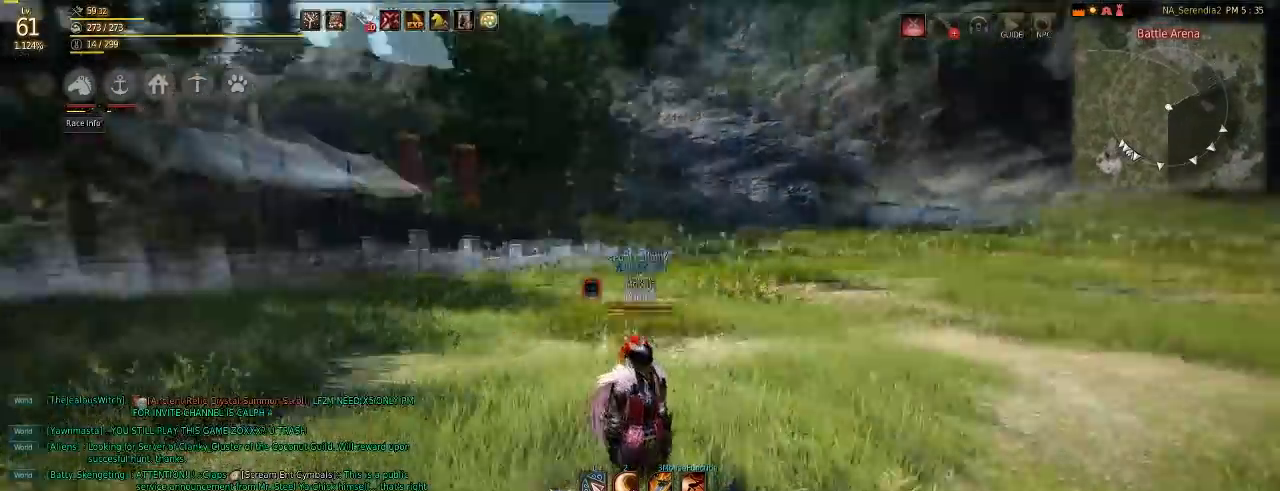
{"keys": [], "mouse": [], "events": []}
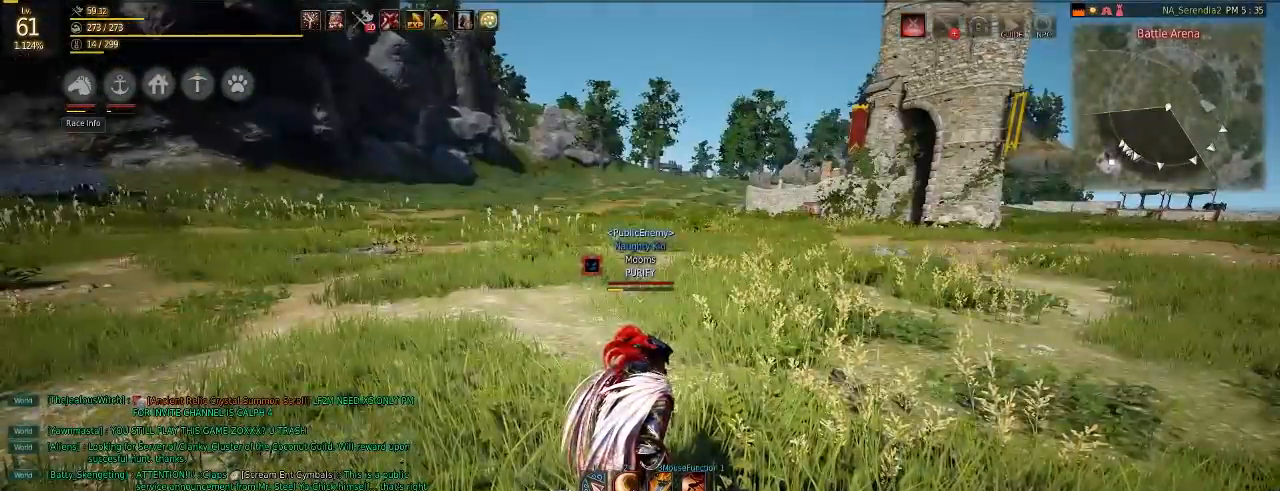
{"keys": [], "mouse": [], "events": []}
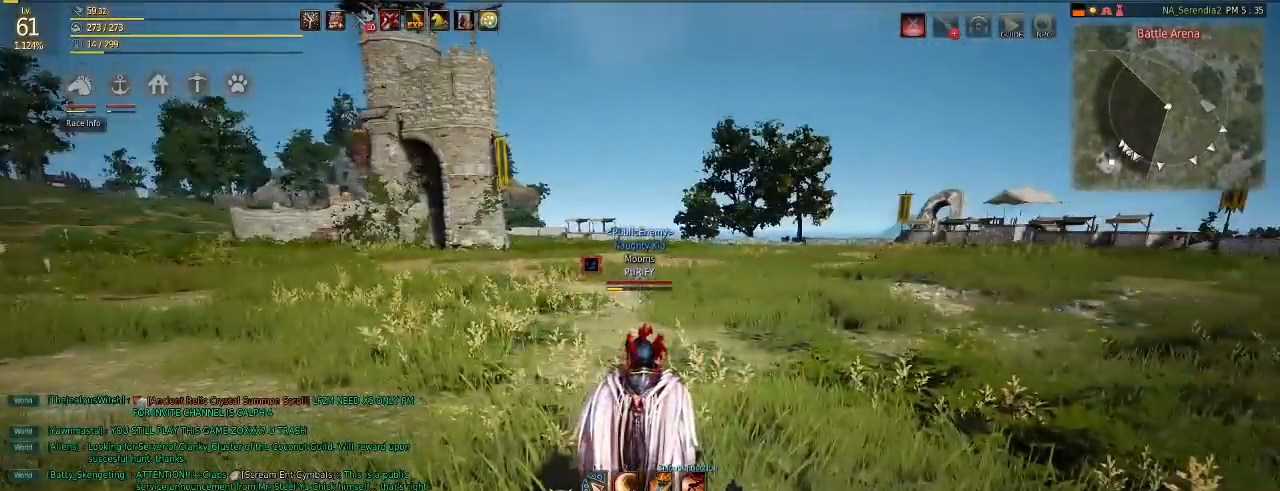
{"keys": [], "mouse": [], "events": [[33, "w", "down"], [300, "w", "up"]]}
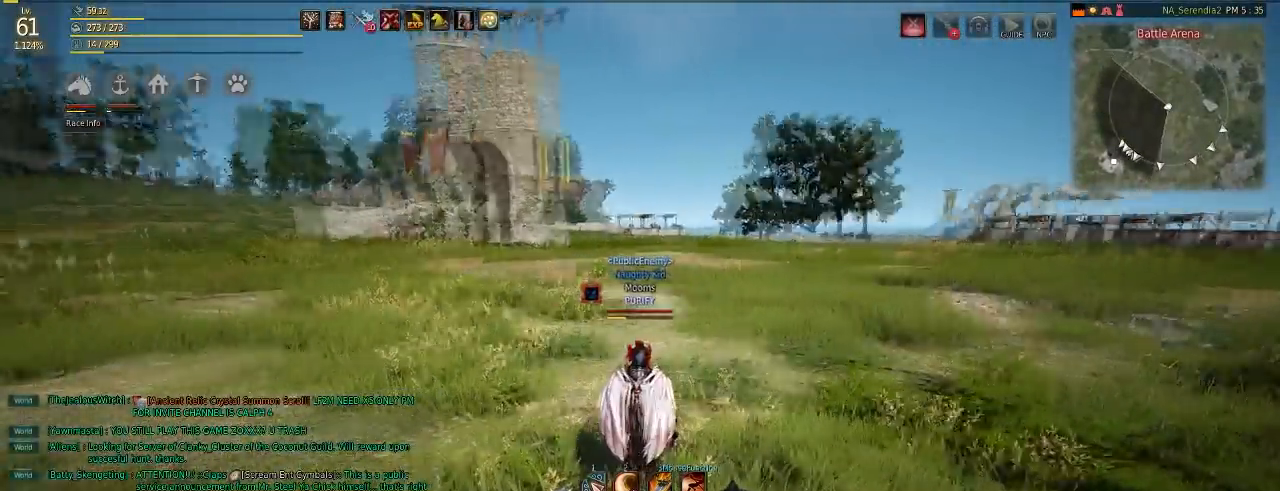
{"keys": [], "mouse": [], "events": []}
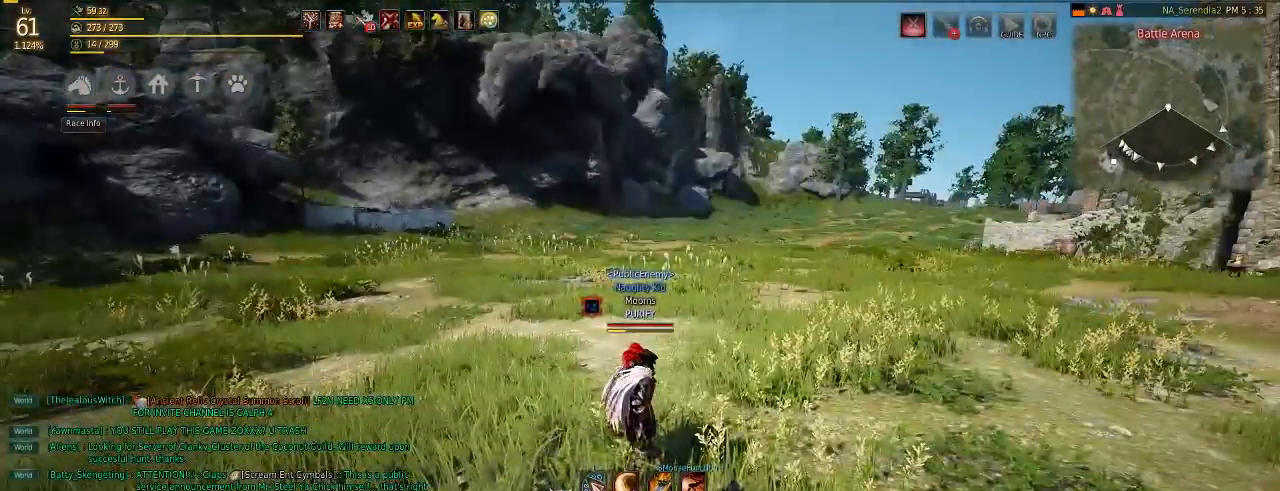
{"keys": ["shift"], "mouse": [], "events": [[267, "shift", "down"], [367, "e", "down"], [500, "e", "up"]]}
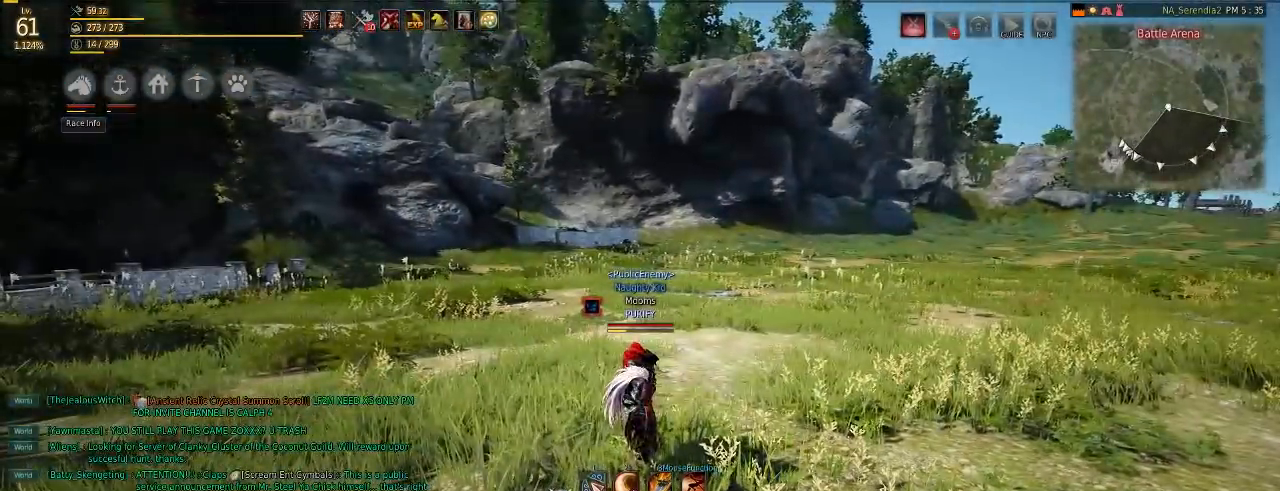
{"keys": ["w"], "mouse": [], "events": [[17, "shift", "up"], [467, "w", "down"]]}
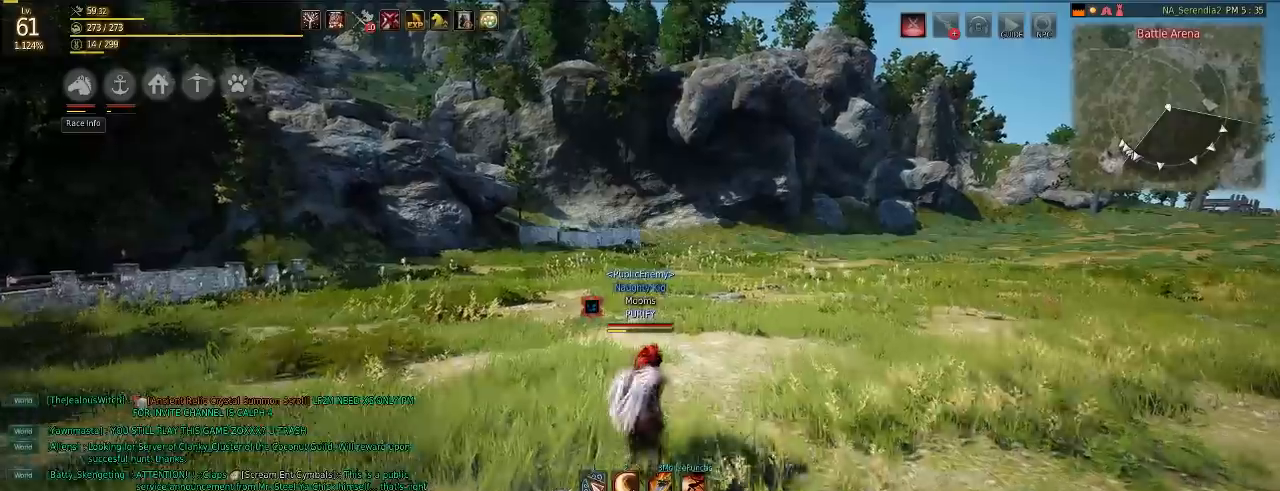
{"keys": ["w"], "mouse": [], "events": [[267, "tab", "down"], [484, "tab", "up"]]}
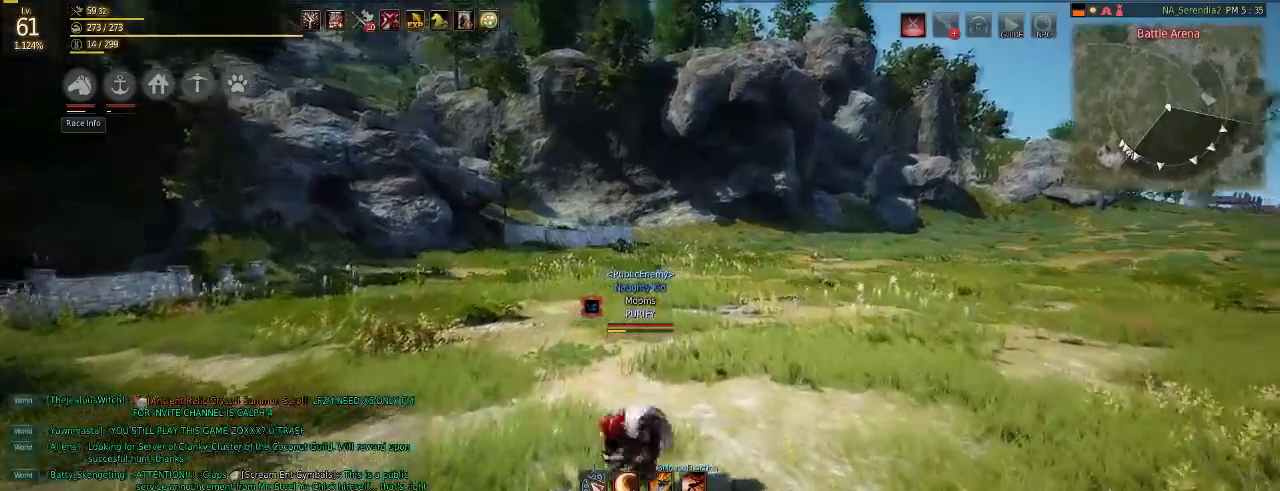
{"keys": ["w"], "mouse": [], "events": []}
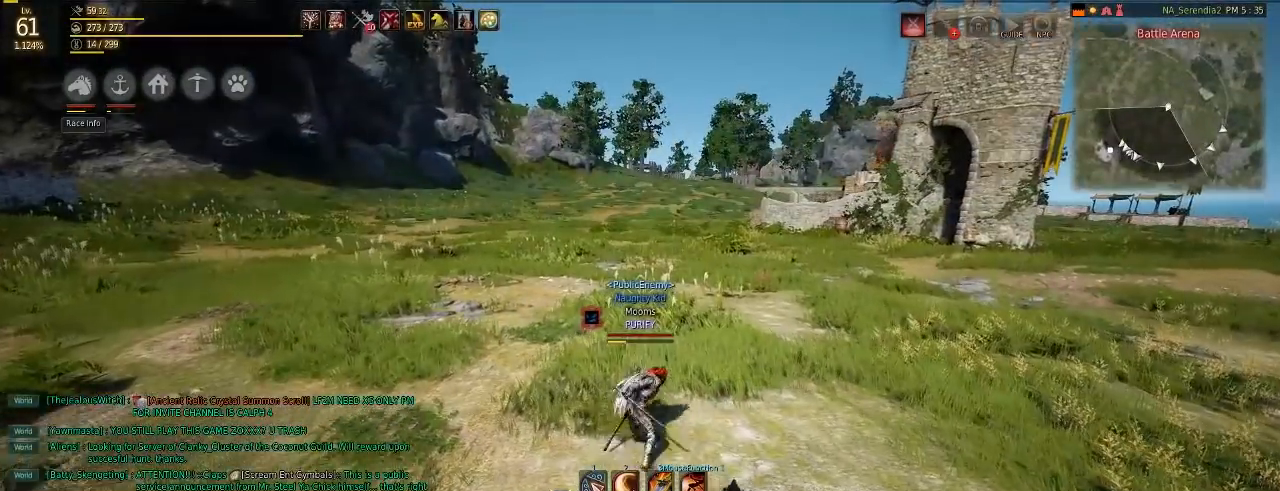
{"keys": [], "mouse": [], "events": [[83, "w", "up"], [117, "shift", "down"], [150, "e", "down"], [283, "shift", "up"], [300, "e", "up"]]}